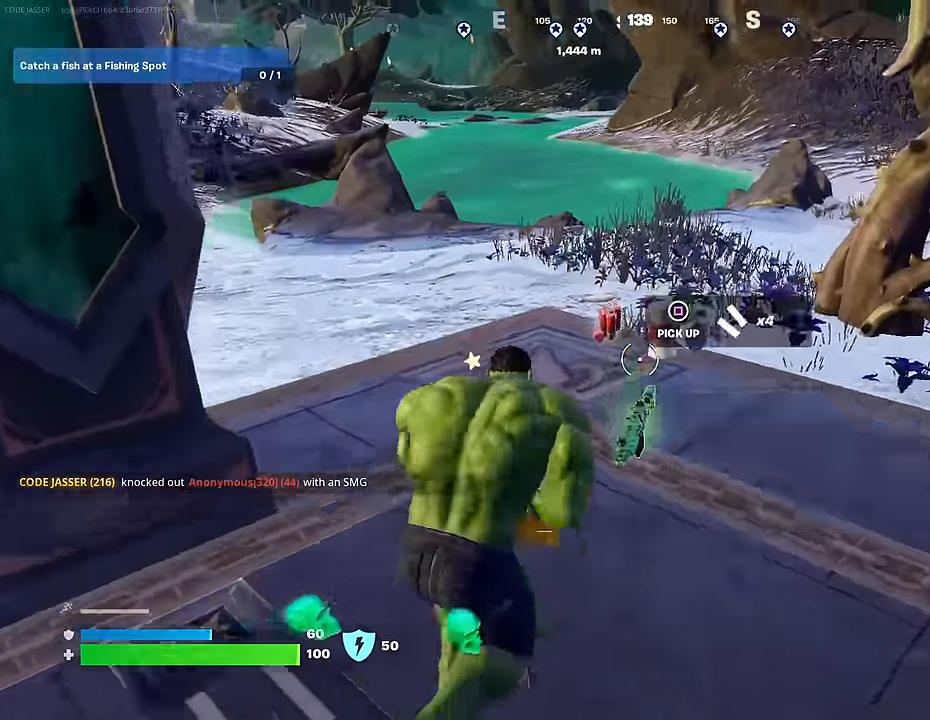
Gameplay with a controller (PlayStation layout); each line is a JSON object with the inputs held at the frame after it. "events" lists button and stick changes between this image and that frame as [ms after this image, input, new state], when the widget could be followed in between.
{"buttons": ["R1"], "left_stick": "up-right", "right_stick": "right", "events": [[116, "left_stick", "up-left"], [133, "right_stick", "center"], [233, "right_stick", "right"], [333, "R1", "down"], [400, "R1", "up"], [433, "left_stick", "up-right"], [500, "R1", "down"]]}
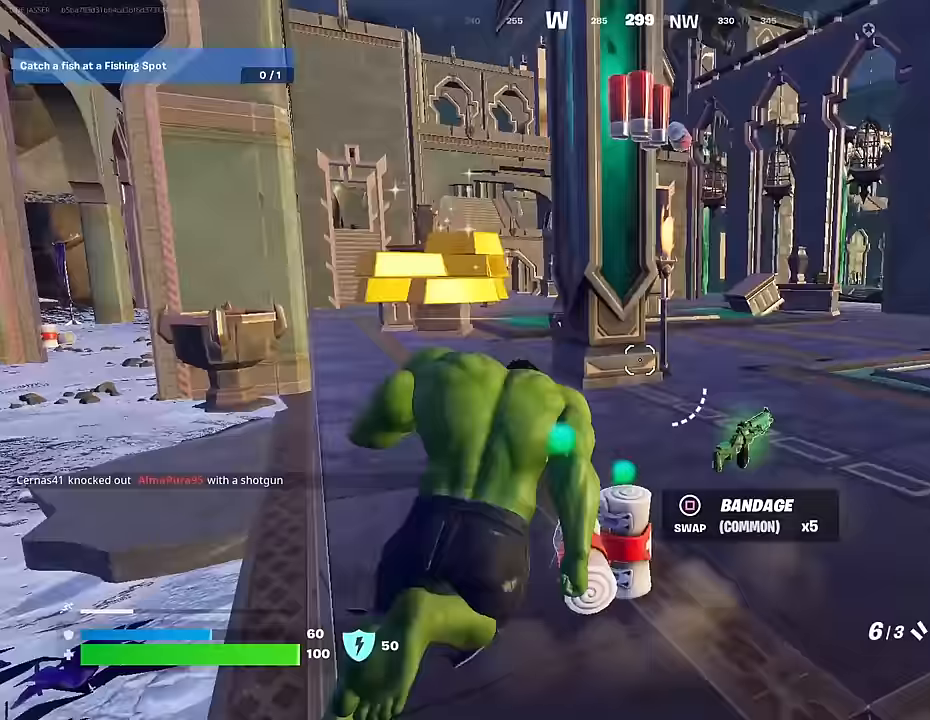
{"buttons": [], "left_stick": "up", "right_stick": "center", "events": [[67, "right_stick", "center"], [83, "left_stick", "up"], [100, "R1", "up"], [333, "right_stick", "down"], [433, "right_stick", "center"]]}
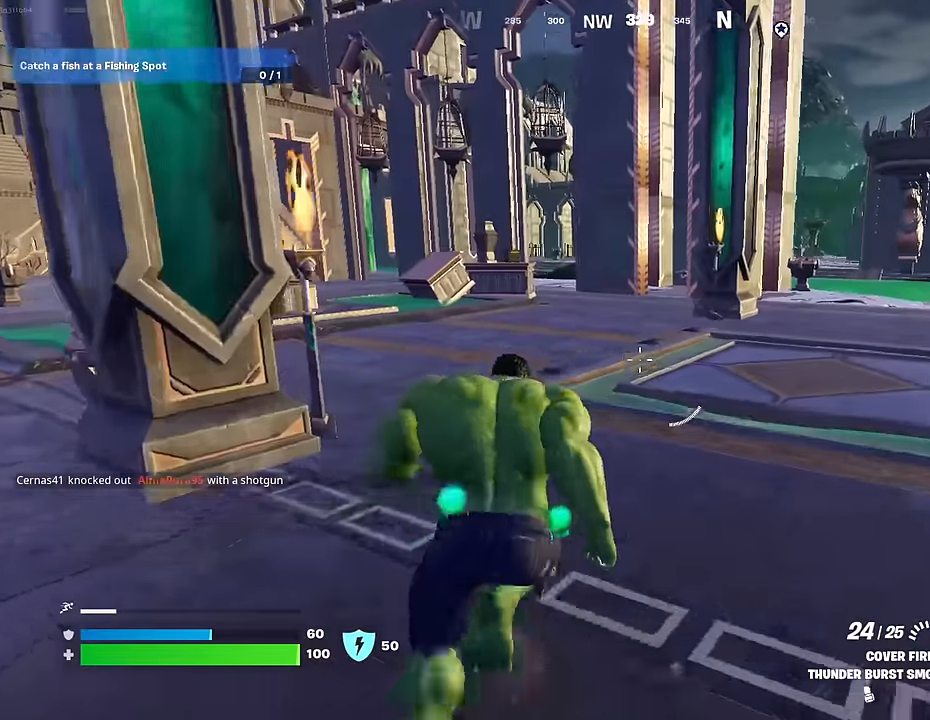
{"buttons": ["R1"], "left_stick": "up", "right_stick": "center", "events": [[167, "right_stick", "left"], [317, "right_stick", "center"], [333, "R3", "down"], [400, "R3", "up"], [417, "R1", "down"], [433, "right_stick", "up-left"], [483, "right_stick", "center"]]}
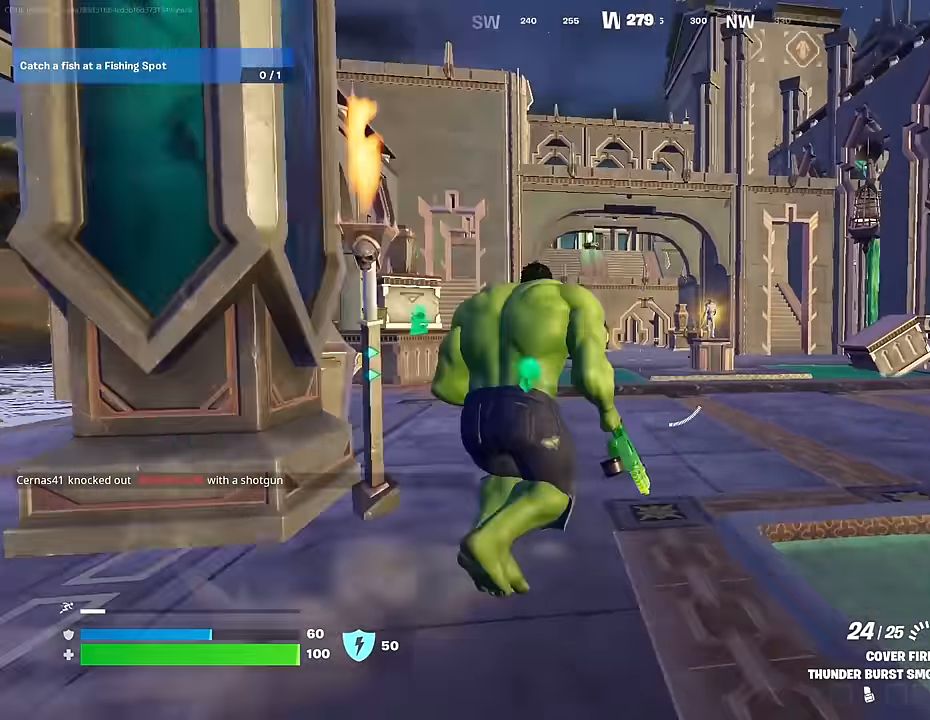
{"buttons": [], "left_stick": "up-left", "right_stick": "center", "events": [[17, "left_stick", "center"], [33, "CROSS", "down"], [83, "R1", "up"], [133, "CROSS", "up"], [217, "left_stick", "up-left"], [283, "SQUARE", "down"], [383, "SQUARE", "up"]]}
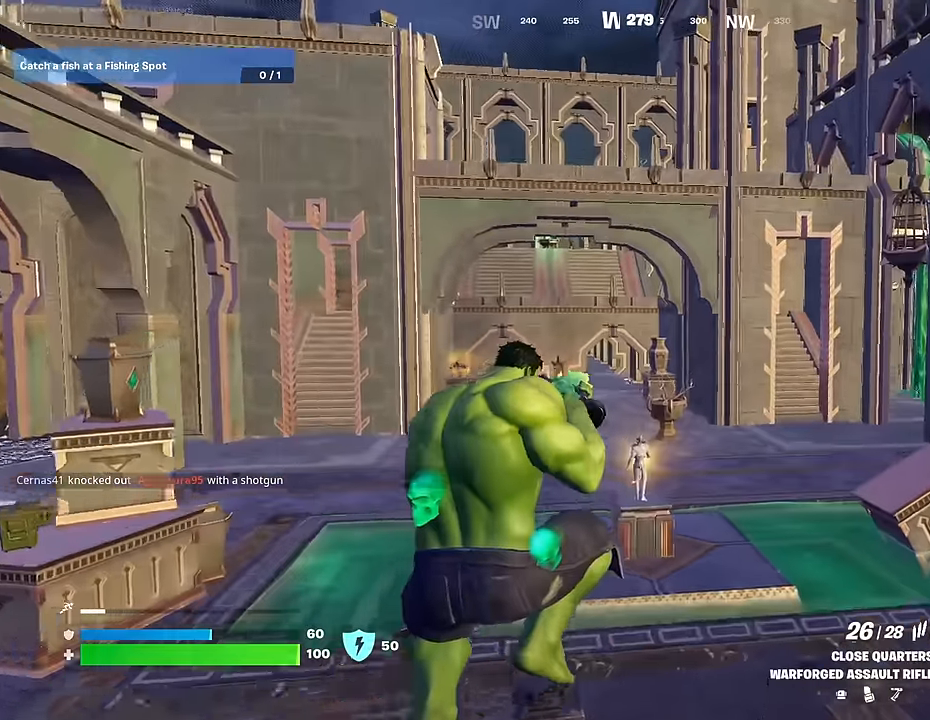
{"buttons": ["L1"], "left_stick": "left", "right_stick": "center", "events": [[200, "right_stick", "right"], [317, "left_stick", "left"], [367, "right_stick", "center"], [450, "L1", "down"]]}
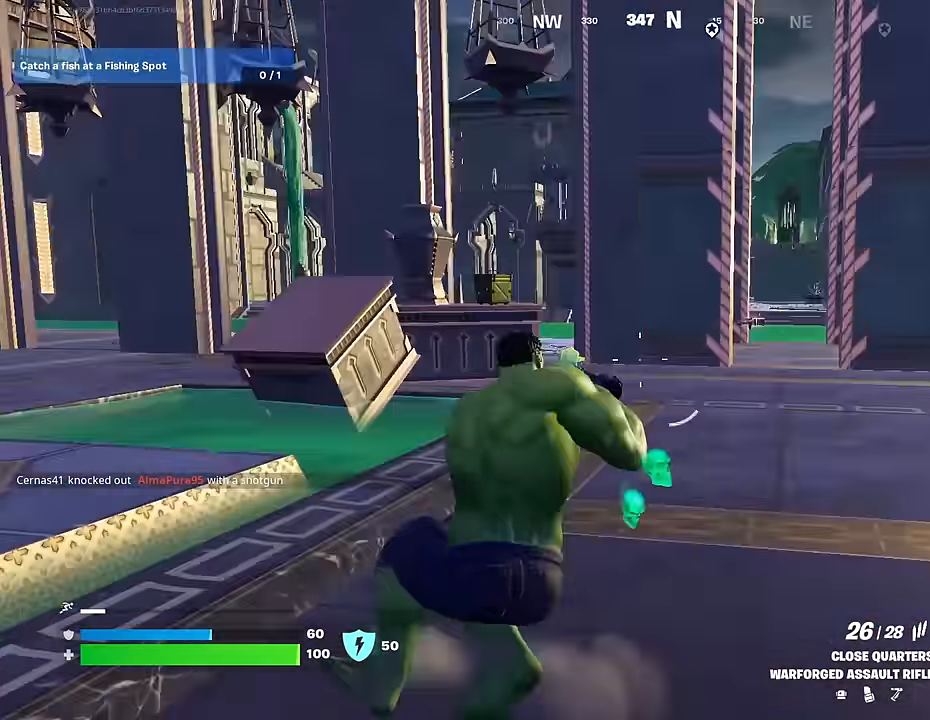
{"buttons": [], "left_stick": "left", "right_stick": "center", "events": [[33, "L1", "up"], [33, "left_stick", "down-left"], [50, "CROSS", "down"], [133, "CROSS", "up"], [300, "left_stick", "left"]]}
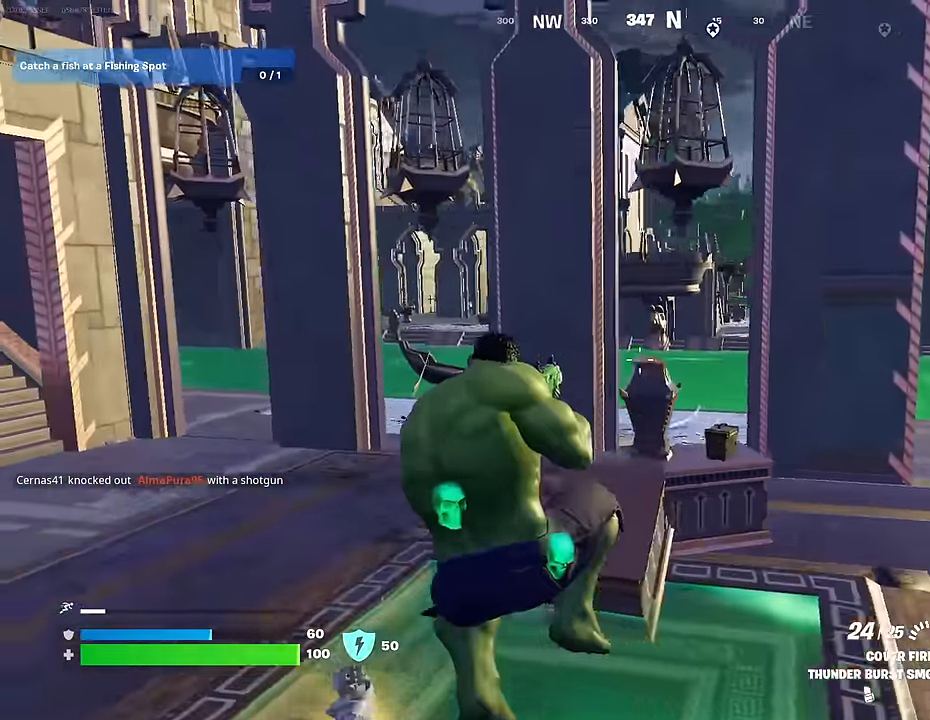
{"buttons": ["SQUARE"], "left_stick": "center", "right_stick": "center", "events": [[133, "left_stick", "up-right"], [300, "right_stick", "right"], [383, "left_stick", "center"], [467, "right_stick", "center"], [483, "SQUARE", "down"]]}
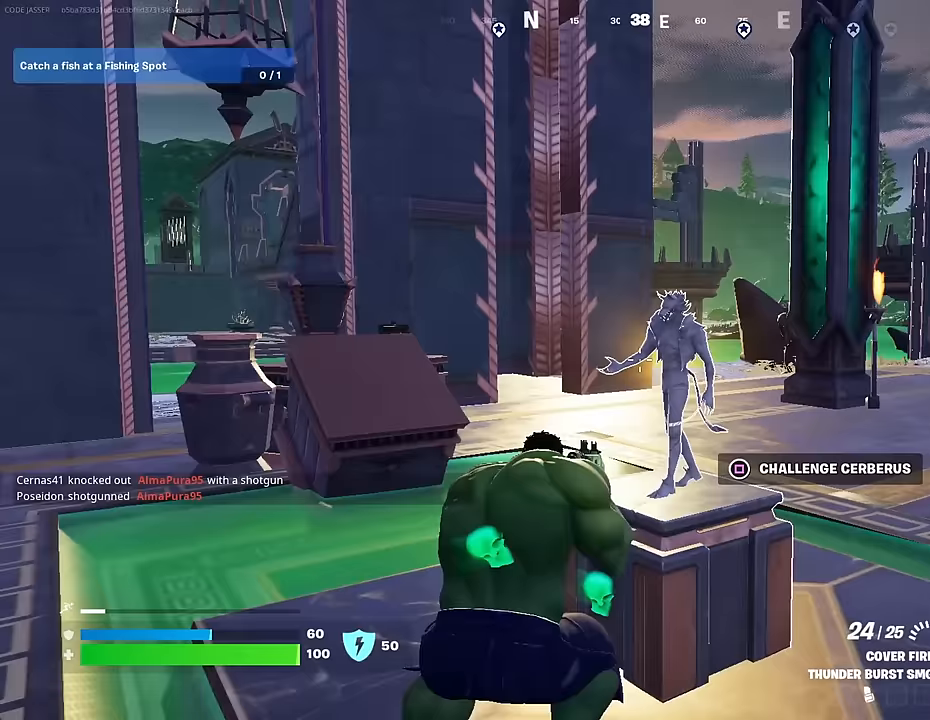
{"buttons": [], "left_stick": "center", "right_stick": "center", "events": [[100, "SQUARE", "up"]]}
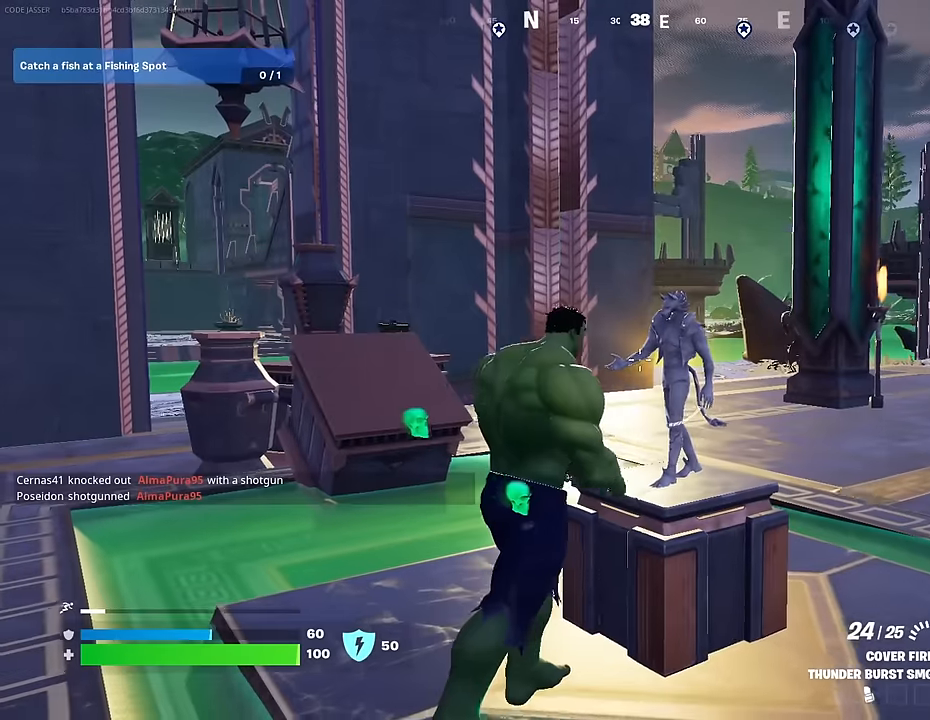
{"buttons": [], "left_stick": "center", "right_stick": "center", "events": []}
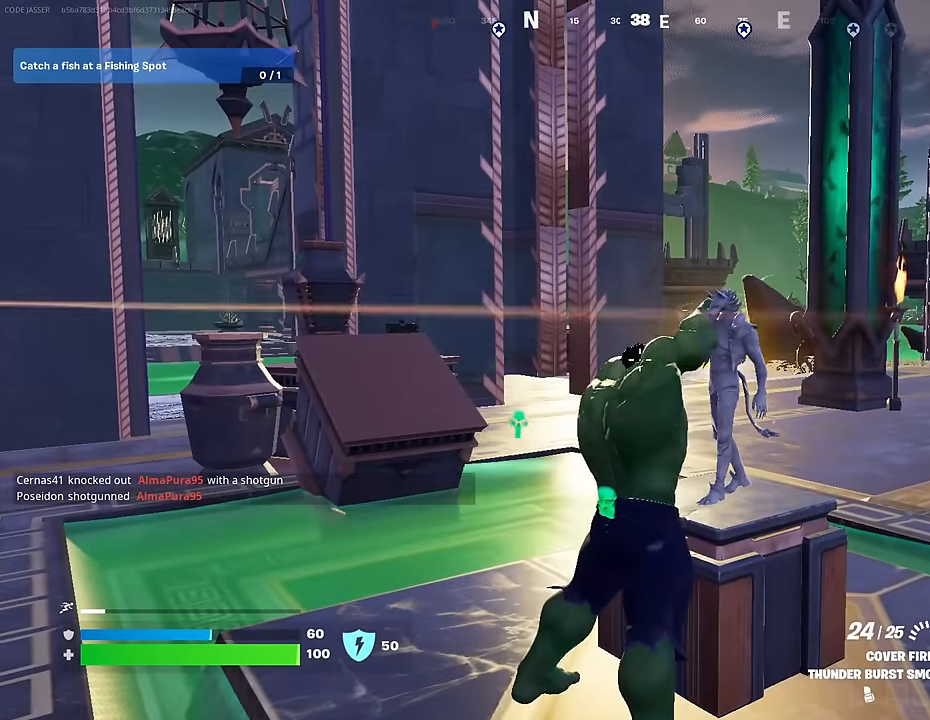
{"buttons": [], "left_stick": "center", "right_stick": "center", "events": []}
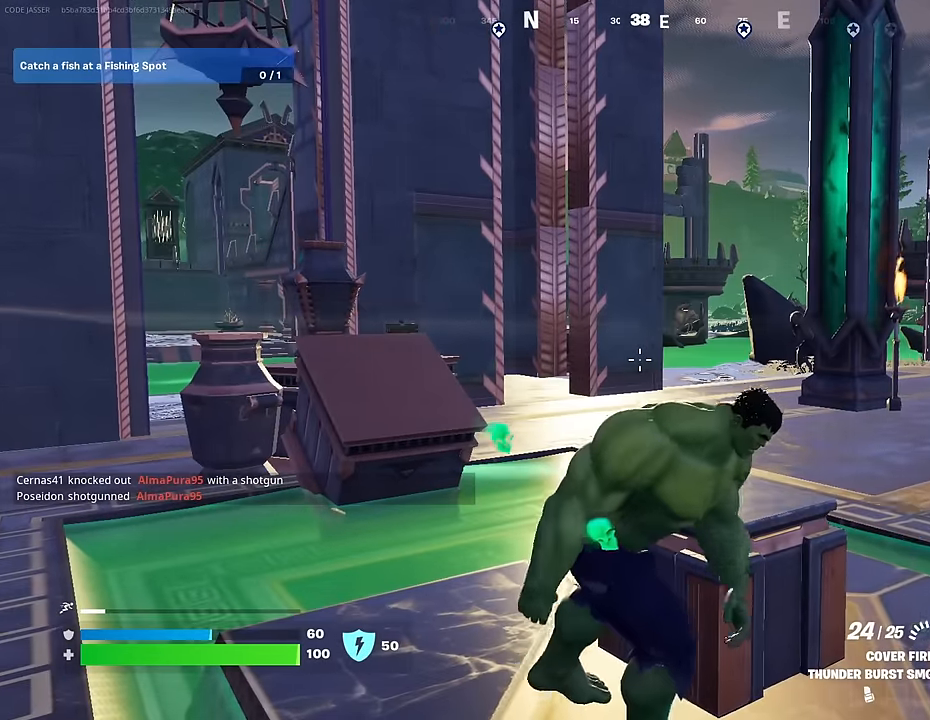
{"buttons": [], "left_stick": "left", "right_stick": "left", "events": [[33, "right_stick", "left"], [100, "left_stick", "left"]]}
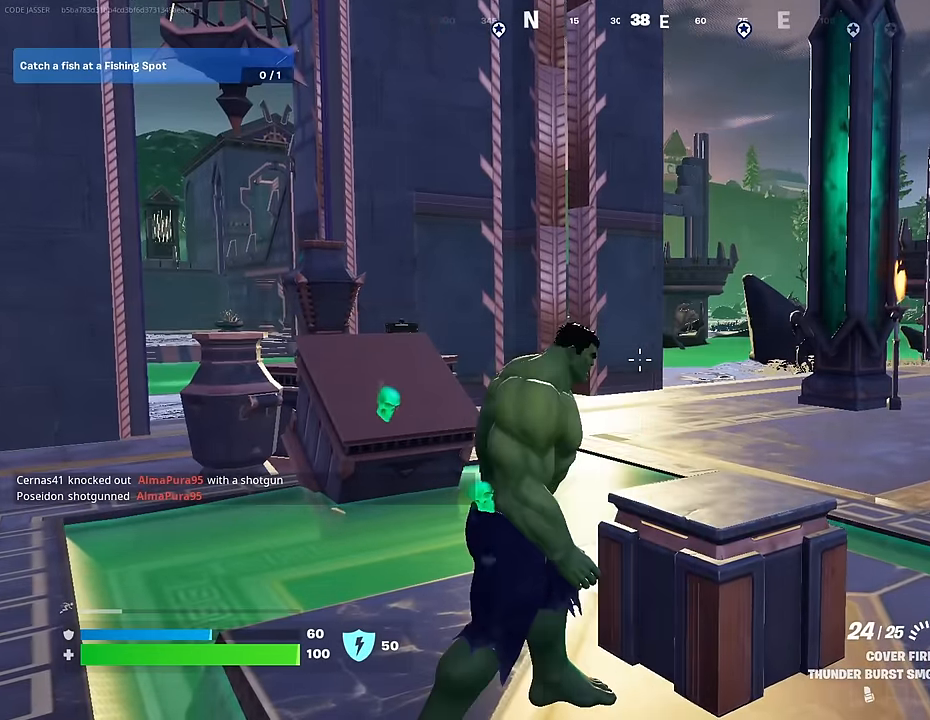
{"buttons": [], "left_stick": "up", "right_stick": "center", "events": [[17, "left_stick", "up-left"], [367, "right_stick", "center"], [433, "CROSS", "down"], [467, "left_stick", "up"], [500, "CROSS", "up"]]}
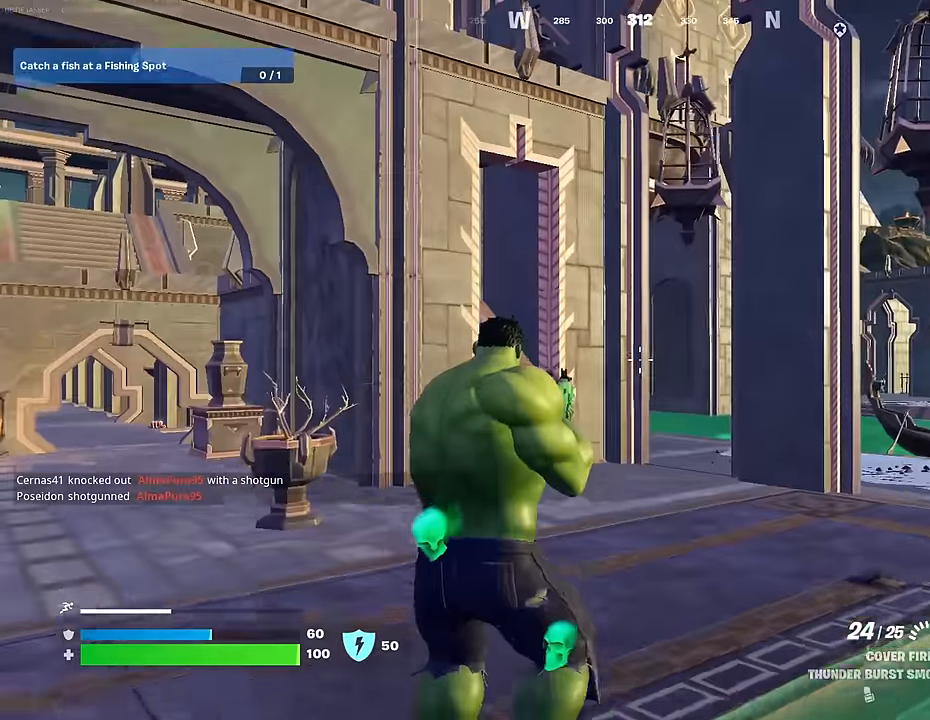
{"buttons": [], "left_stick": "up-right", "right_stick": "center", "events": [[67, "CROSS", "down"], [150, "CROSS", "up"], [283, "right_stick", "down-right"], [300, "left_stick", "up-right"], [367, "right_stick", "right"], [483, "right_stick", "center"]]}
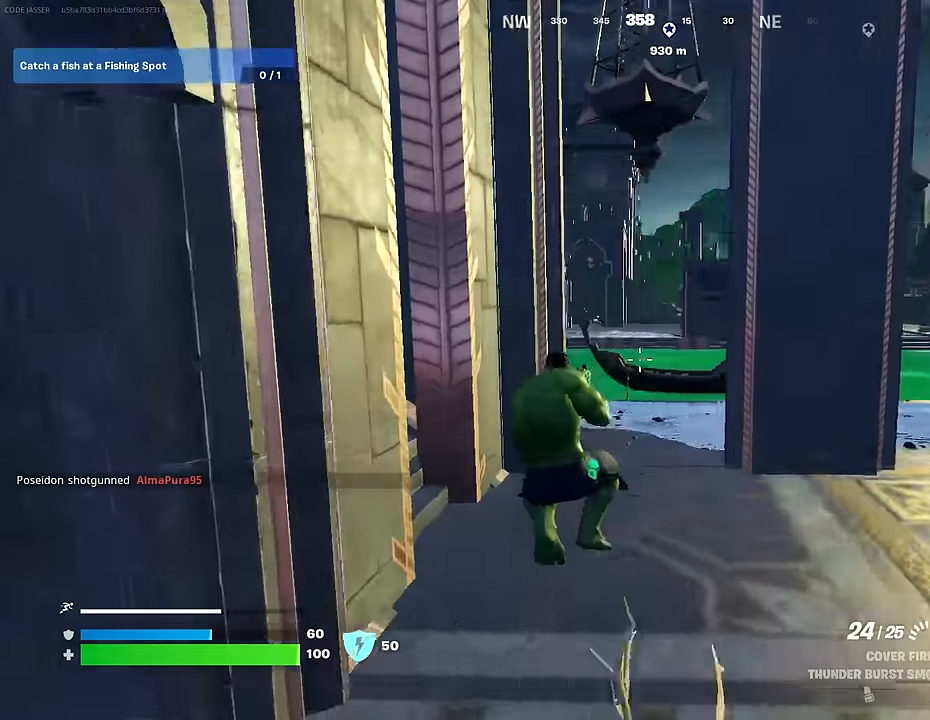
{"buttons": ["R1"], "left_stick": "up-left", "right_stick": "center", "events": [[200, "right_stick", "left"], [333, "right_stick", "right"], [467, "left_stick", "up-left"], [467, "right_stick", "center"], [500, "R1", "down"]]}
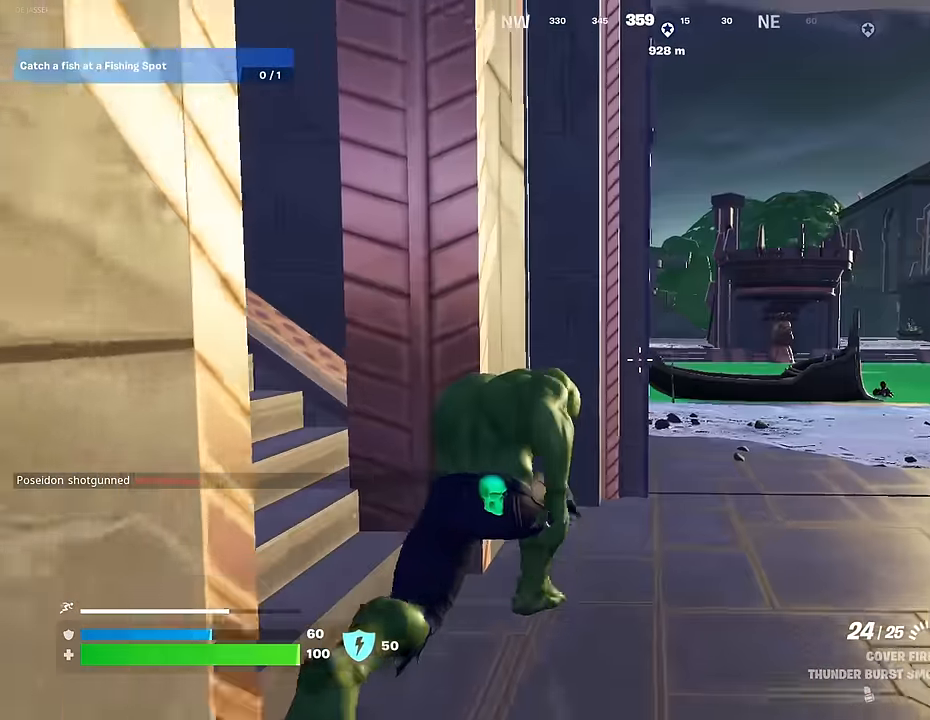
{"buttons": ["L2"], "left_stick": "center", "right_stick": "center", "events": [[67, "left_stick", "up-right"], [117, "R1", "up"], [133, "right_stick", "left"], [250, "right_stick", "center"], [283, "L2", "down"], [333, "left_stick", "center"]]}
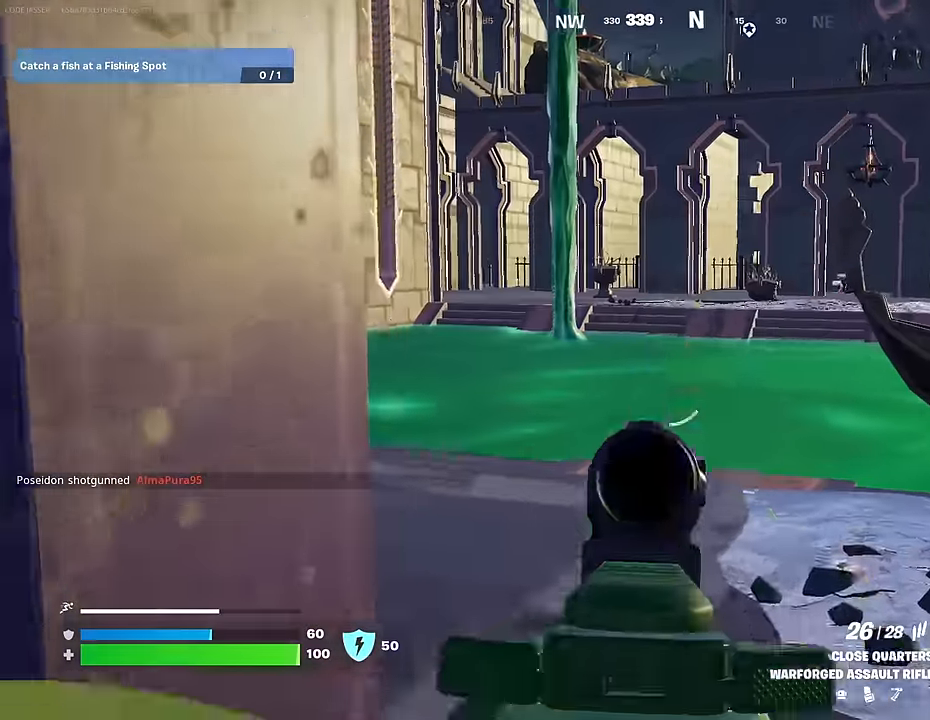
{"buttons": ["L2"], "left_stick": "up-left", "right_stick": "up-left", "events": [[50, "right_stick", "right"], [67, "left_stick", "left"], [317, "left_stick", "right"], [317, "right_stick", "up"], [367, "right_stick", "up-left"], [500, "left_stick", "up-left"]]}
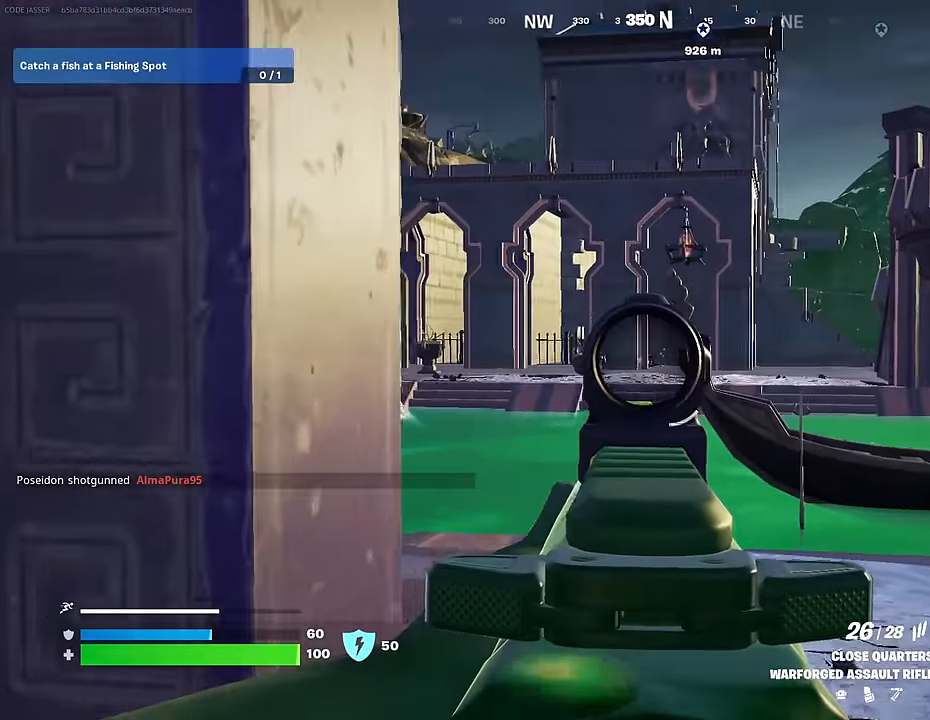
{"buttons": [], "left_stick": "left", "right_stick": "down-right", "events": [[67, "right_stick", "center"], [117, "left_stick", "right"], [183, "left_stick", "center"], [267, "left_stick", "left"], [283, "L2", "up"], [350, "R3", "down"], [350, "right_stick", "right"], [450, "R3", "up"], [450, "right_stick", "down-right"]]}
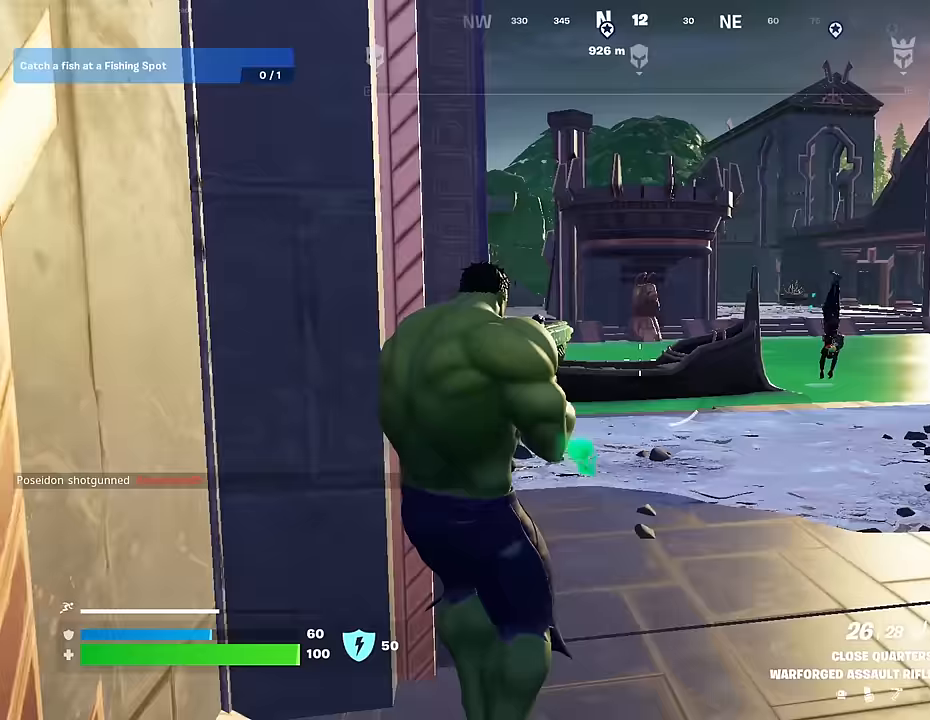
{"buttons": ["L3"], "left_stick": "up-right", "right_stick": "center", "events": [[83, "left_stick", "right"], [83, "right_stick", "center"], [167, "left_stick", "up-right"], [350, "right_stick", "up-left"], [467, "right_stick", "center"], [500, "L3", "down"]]}
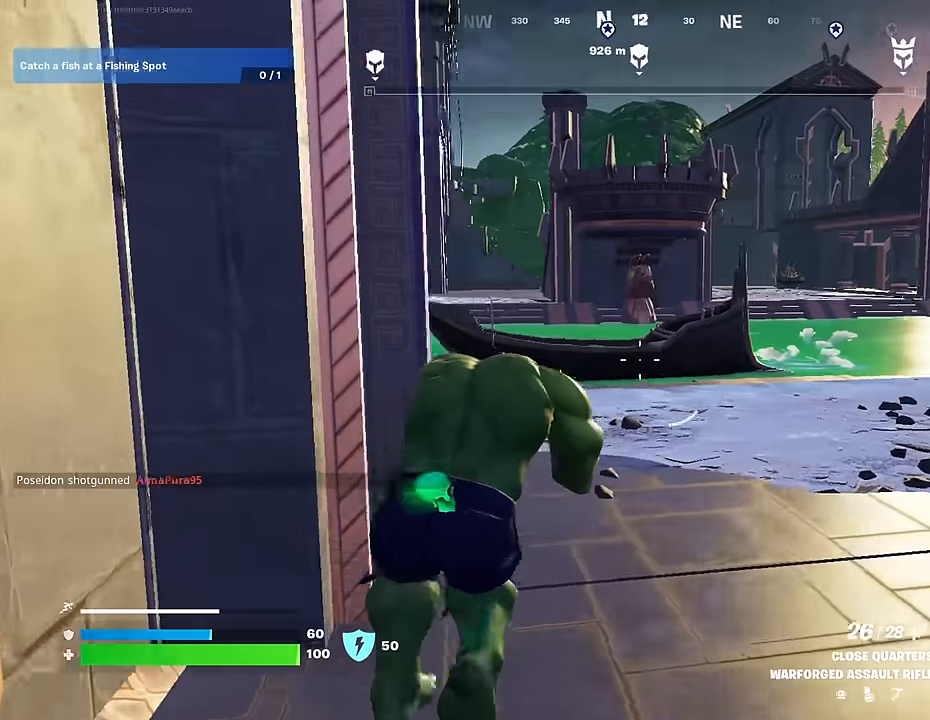
{"buttons": [], "left_stick": "up-right", "right_stick": "down", "events": [[167, "L3", "up"], [200, "left_stick", "up"], [267, "CROSS", "down"], [300, "L1", "down"], [317, "CROSS", "up"], [350, "L1", "up"], [400, "L1", "down"], [433, "right_stick", "down"], [467, "left_stick", "up-right"], [483, "L1", "up"]]}
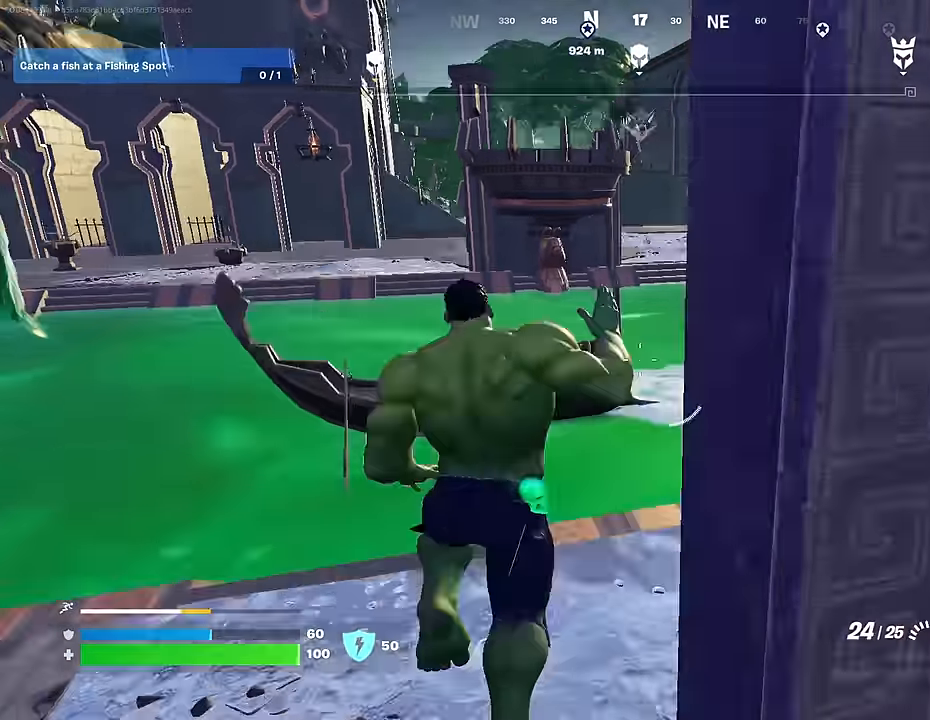
{"buttons": [], "left_stick": "right", "right_stick": "left", "events": [[17, "left_stick", "center"], [33, "right_stick", "center"], [217, "left_stick", "right"], [500, "right_stick", "left"]]}
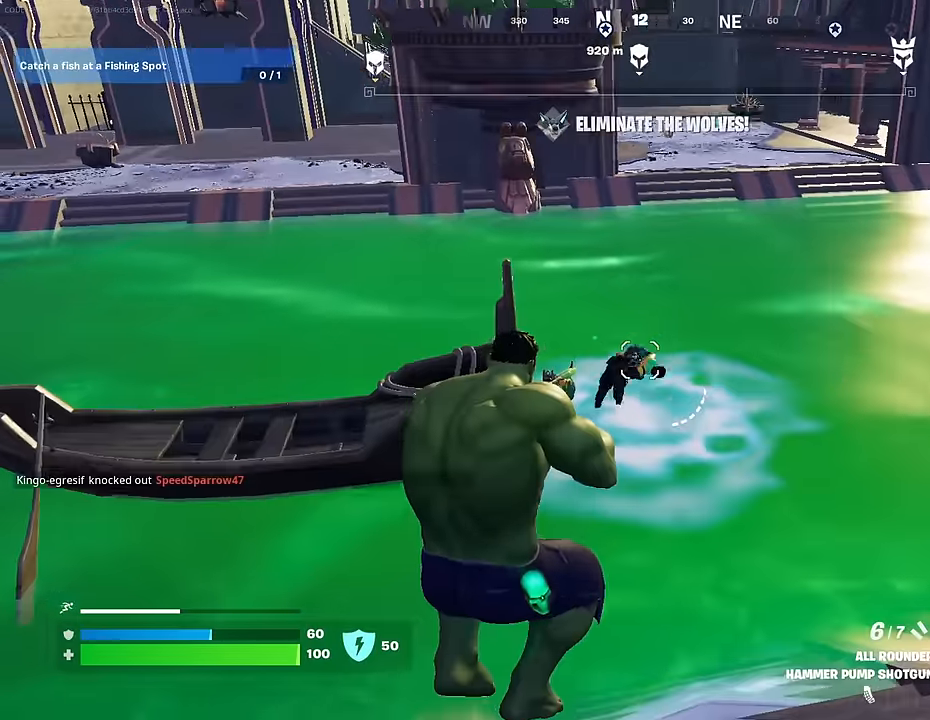
{"buttons": [], "left_stick": "down-right", "right_stick": "center", "events": [[50, "R2", "down"], [83, "right_stick", "center"], [100, "R2", "up"], [150, "right_stick", "left"], [183, "R1", "down"], [183, "left_stick", "down-right"], [267, "right_stick", "center"], [283, "R1", "up"]]}
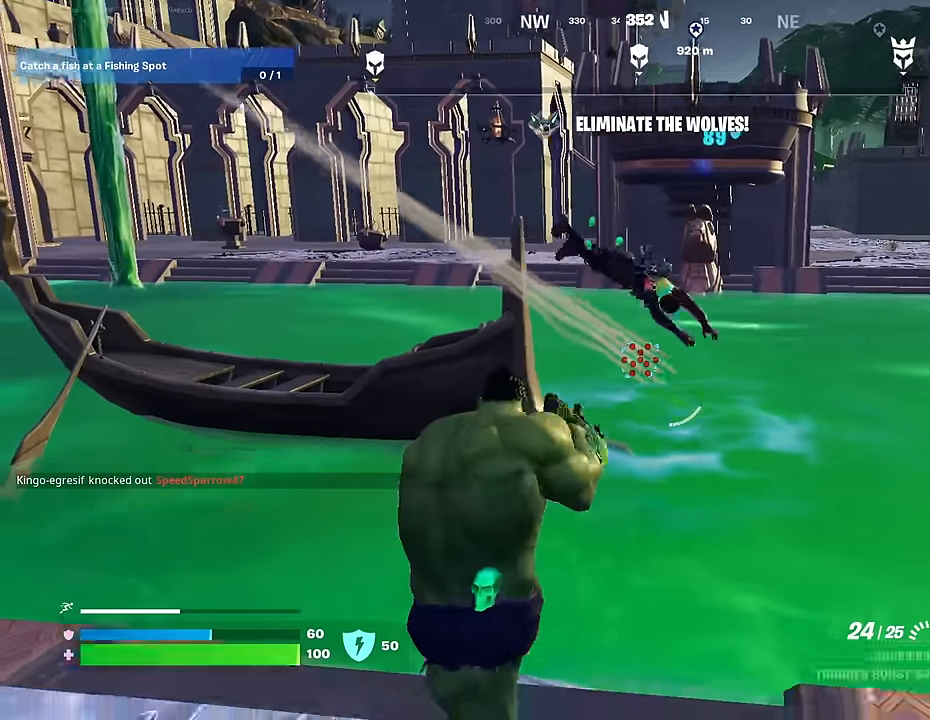
{"buttons": ["R2"], "left_stick": "center", "right_stick": "down", "events": [[83, "R2", "down"], [117, "left_stick", "down"], [117, "right_stick", "down"], [217, "left_stick", "center"], [233, "right_stick", "center"], [417, "right_stick", "down"]]}
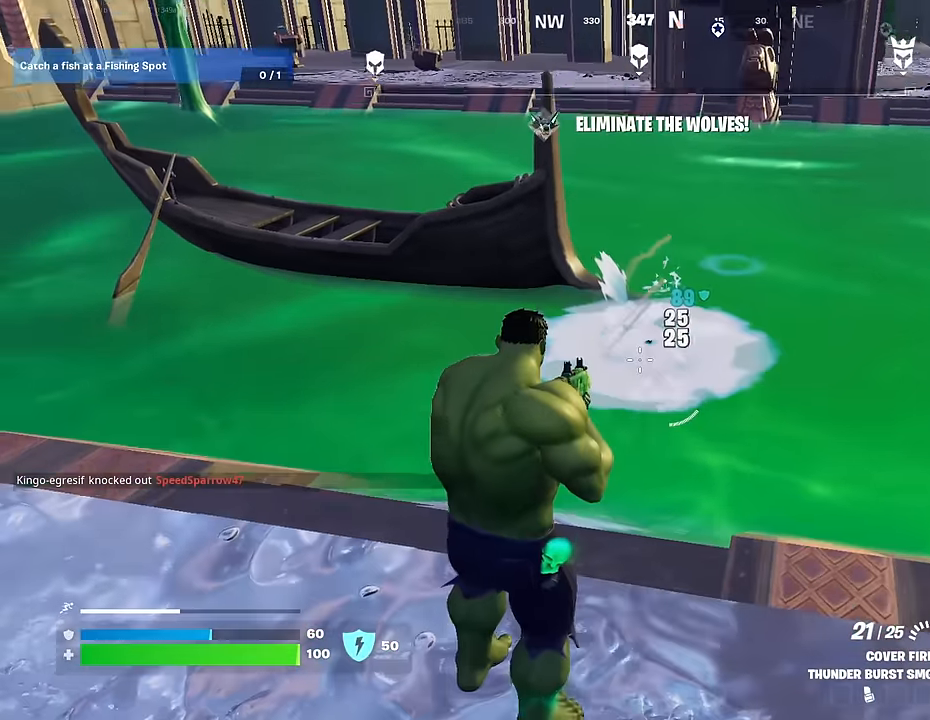
{"buttons": [], "left_stick": "up-left", "right_stick": "center", "events": [[17, "right_stick", "center"], [333, "L1", "down"], [350, "R2", "up"], [383, "left_stick", "up-left"], [400, "L1", "up"]]}
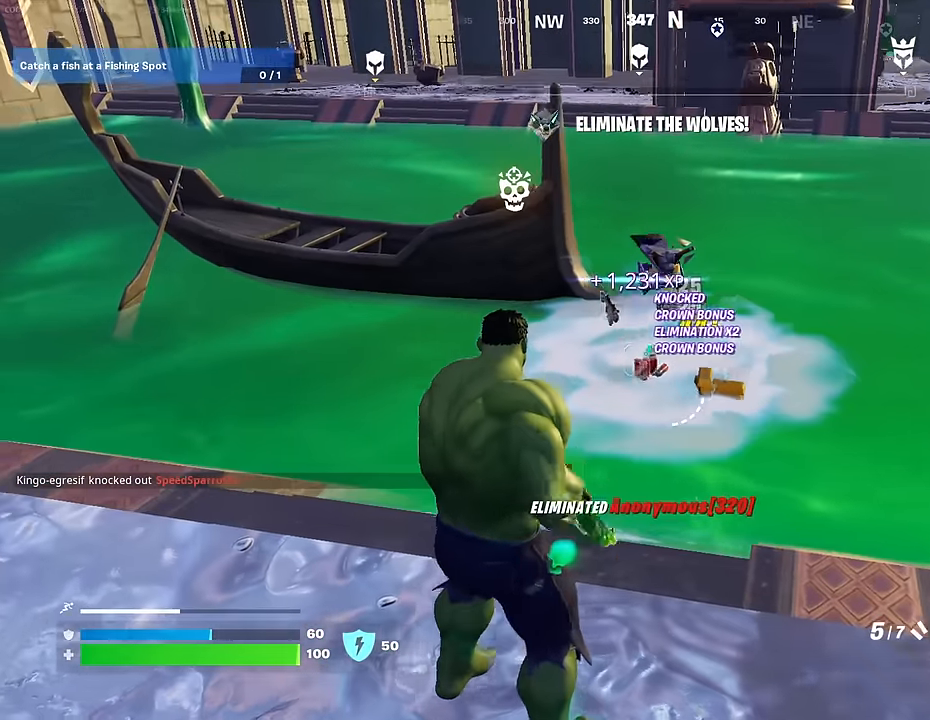
{"buttons": [], "left_stick": "up", "right_stick": "center", "events": [[150, "right_stick", "up-left"], [400, "left_stick", "up"], [483, "right_stick", "center"]]}
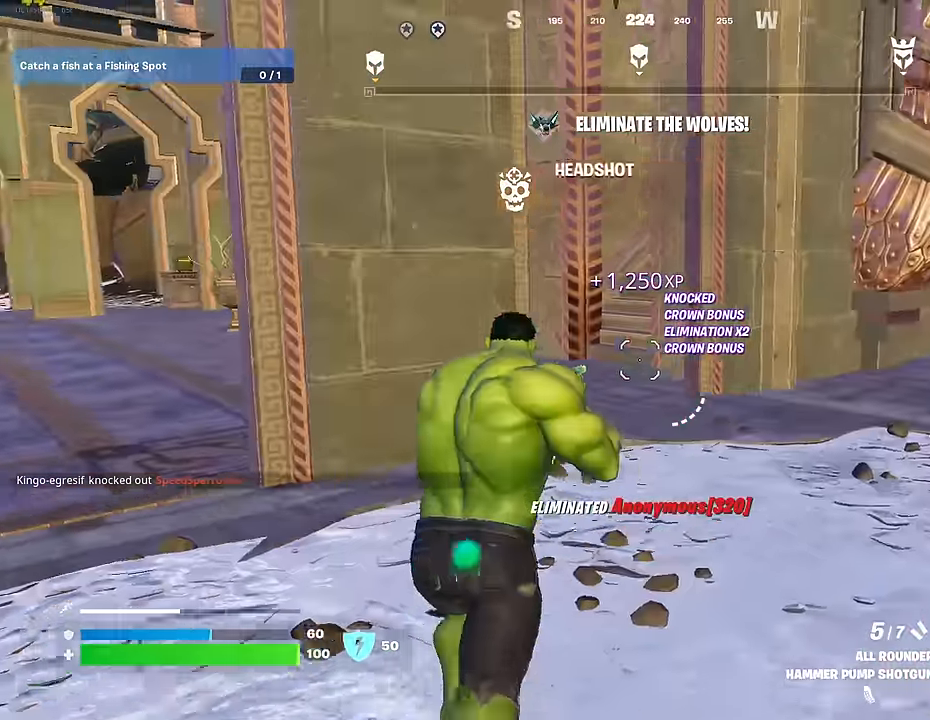
{"buttons": [], "left_stick": "up", "right_stick": "center", "events": [[33, "SQUARE", "down"], [83, "SQUARE", "up"], [217, "right_stick", "left"], [433, "right_stick", "center"]]}
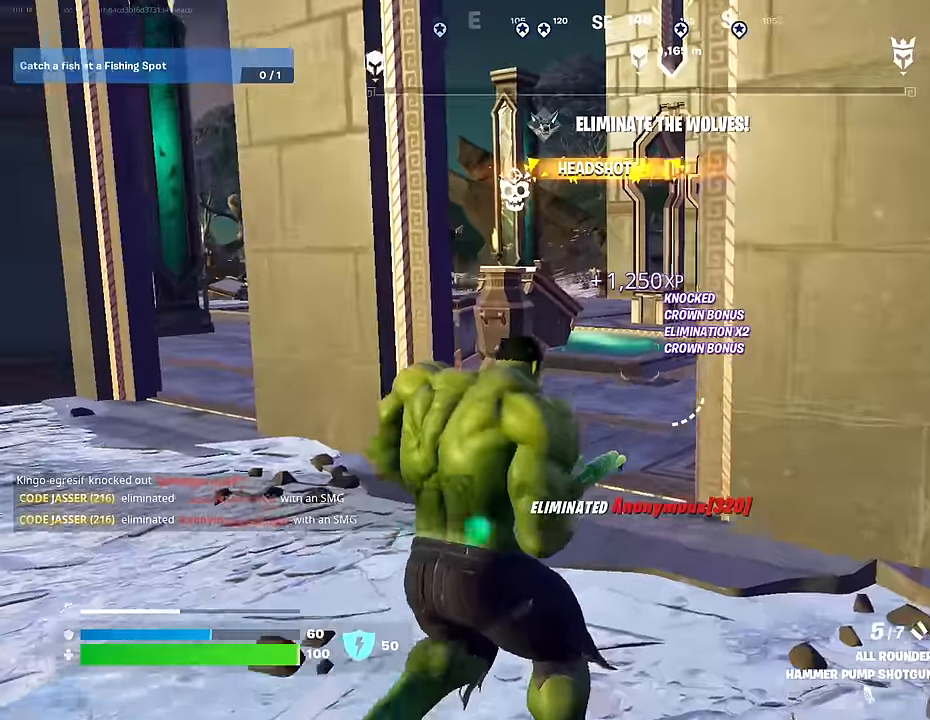
{"buttons": [], "left_stick": "up", "right_stick": "center", "events": [[450, "CROSS", "down"], [467, "CROSS", "up"]]}
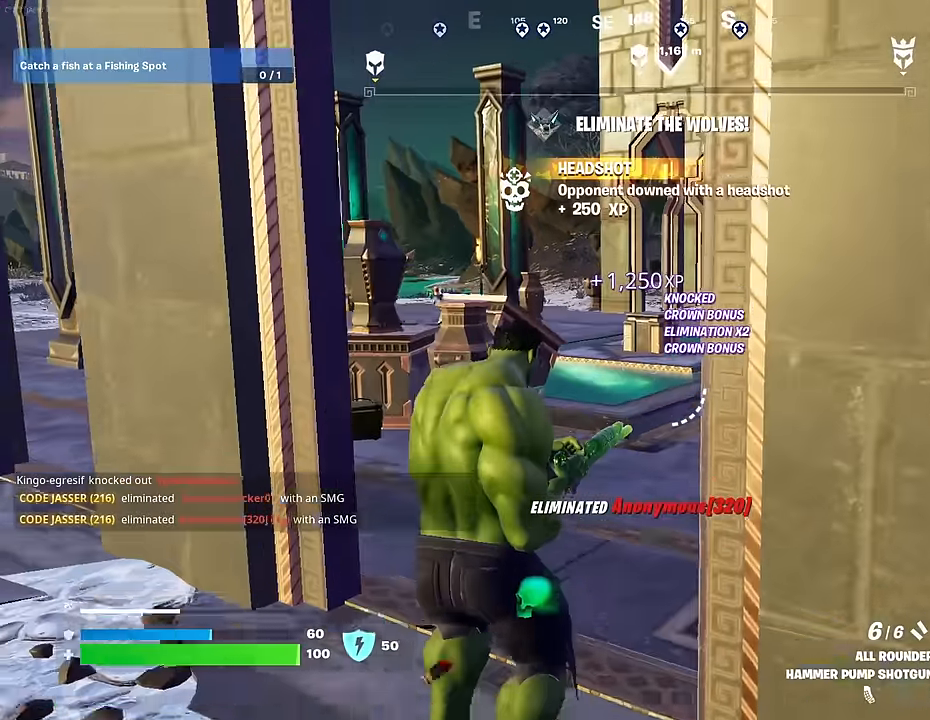
{"buttons": [], "left_stick": "up", "right_stick": "center", "events": [[167, "CROSS", "down"], [217, "CROSS", "up"]]}
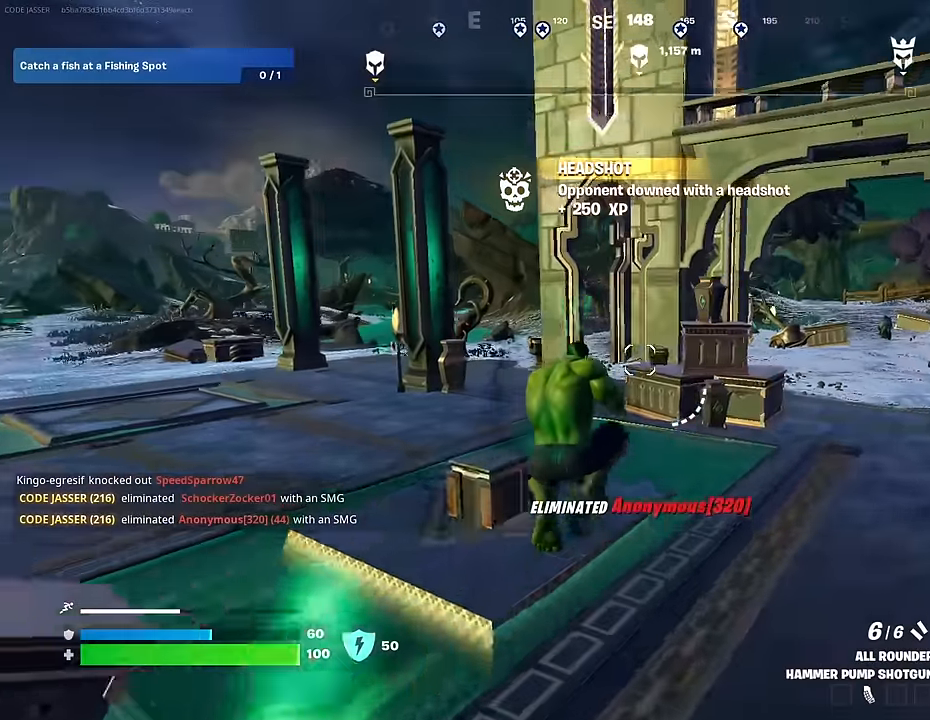
{"buttons": ["SQUARE"], "left_stick": "up", "right_stick": "center", "events": [[467, "SQUARE", "down"]]}
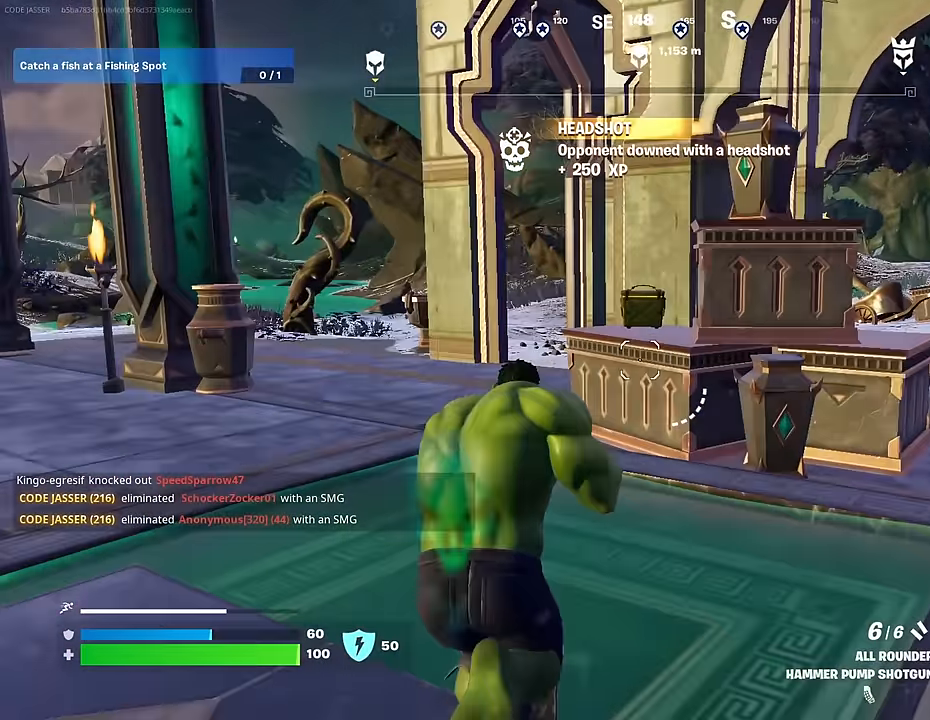
{"buttons": [], "left_stick": "up", "right_stick": "center", "events": [[50, "SQUARE", "up"]]}
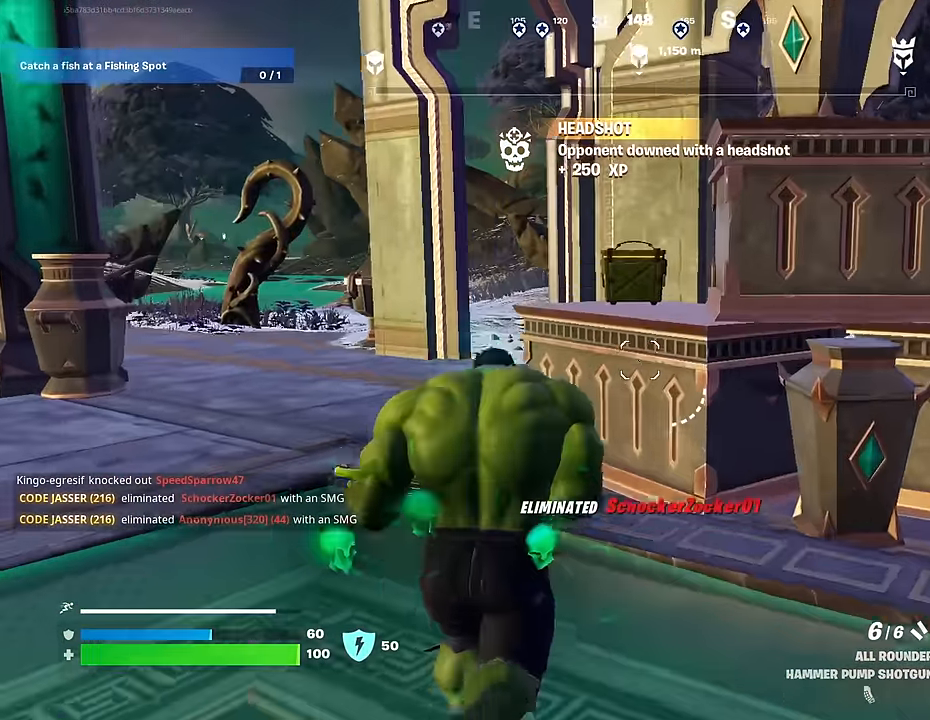
{"buttons": ["SQUARE"], "left_stick": "up-left", "right_stick": "center", "events": [[117, "right_stick", "up"], [183, "right_stick", "center"], [250, "SQUARE", "down"], [333, "SQUARE", "up"], [350, "left_stick", "up-left"], [467, "SQUARE", "down"]]}